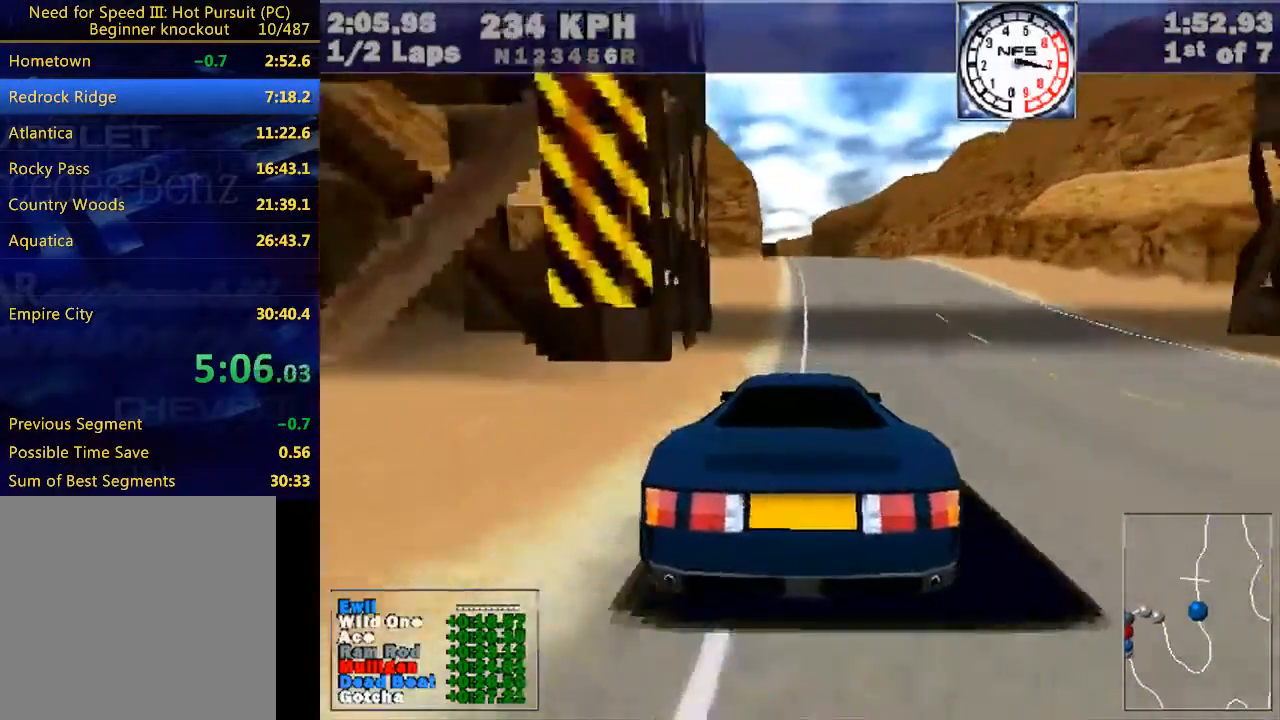
Gameplay with keyboard; each line is a JSON object with the keys held at the frame after it. "events" lists presses ("down") and releases ("up") of "down", "e", "escape", "left", "r", "return", "right", "space", "up" and "w" between this image and that frame as [ms after this image, input, new state], when the widget could be followed in between. No other keys are recorded. Mouse input is not recorded.
{"keys": ["w"], "events": []}
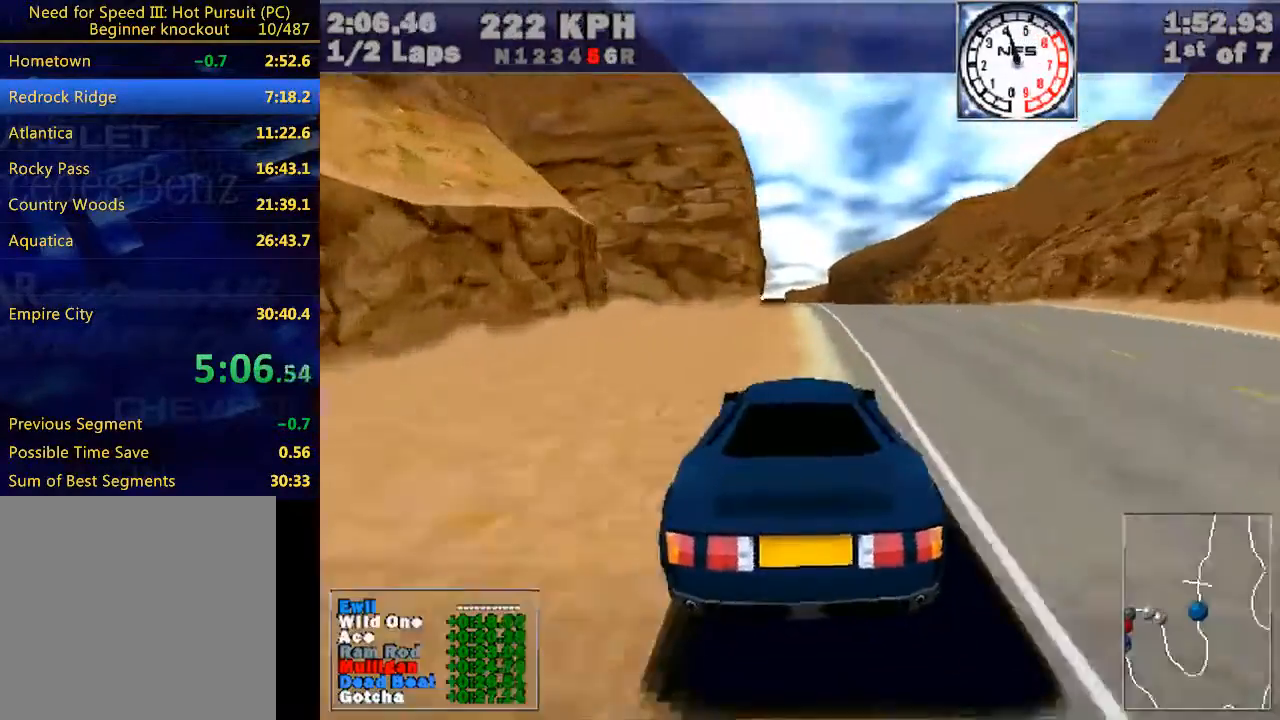
{"keys": ["w"], "events": []}
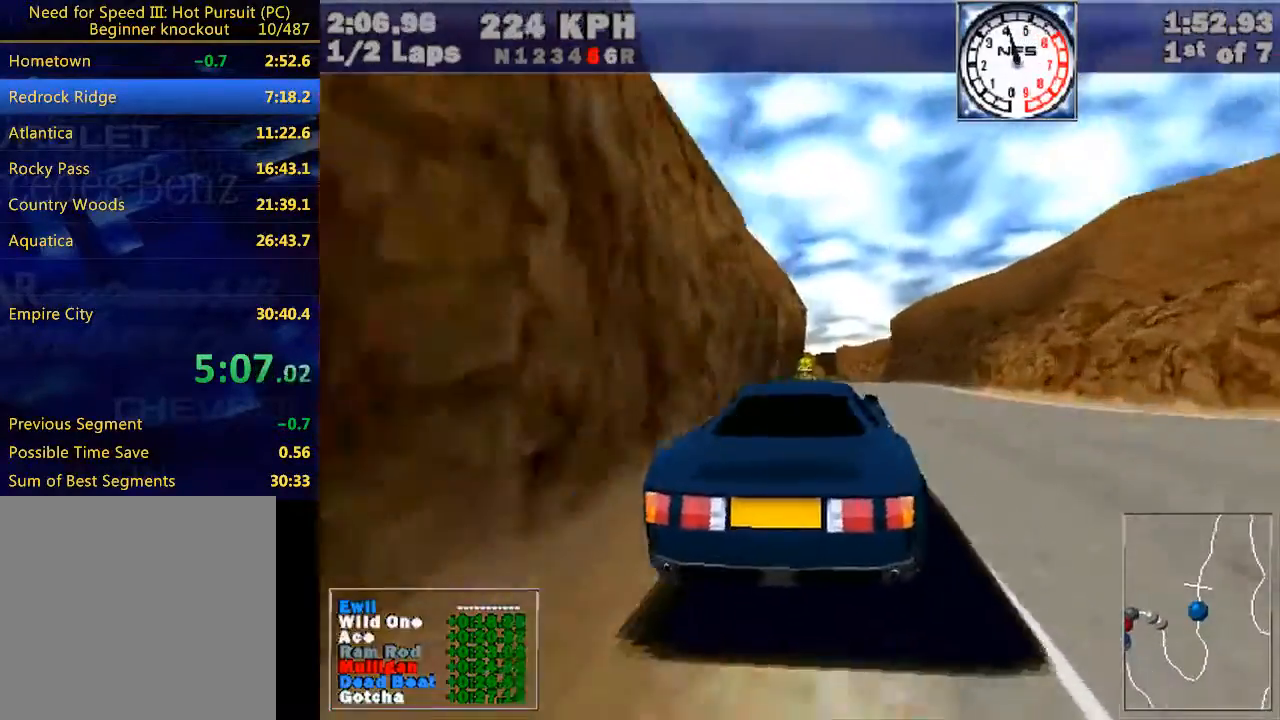
{"keys": ["w"], "events": []}
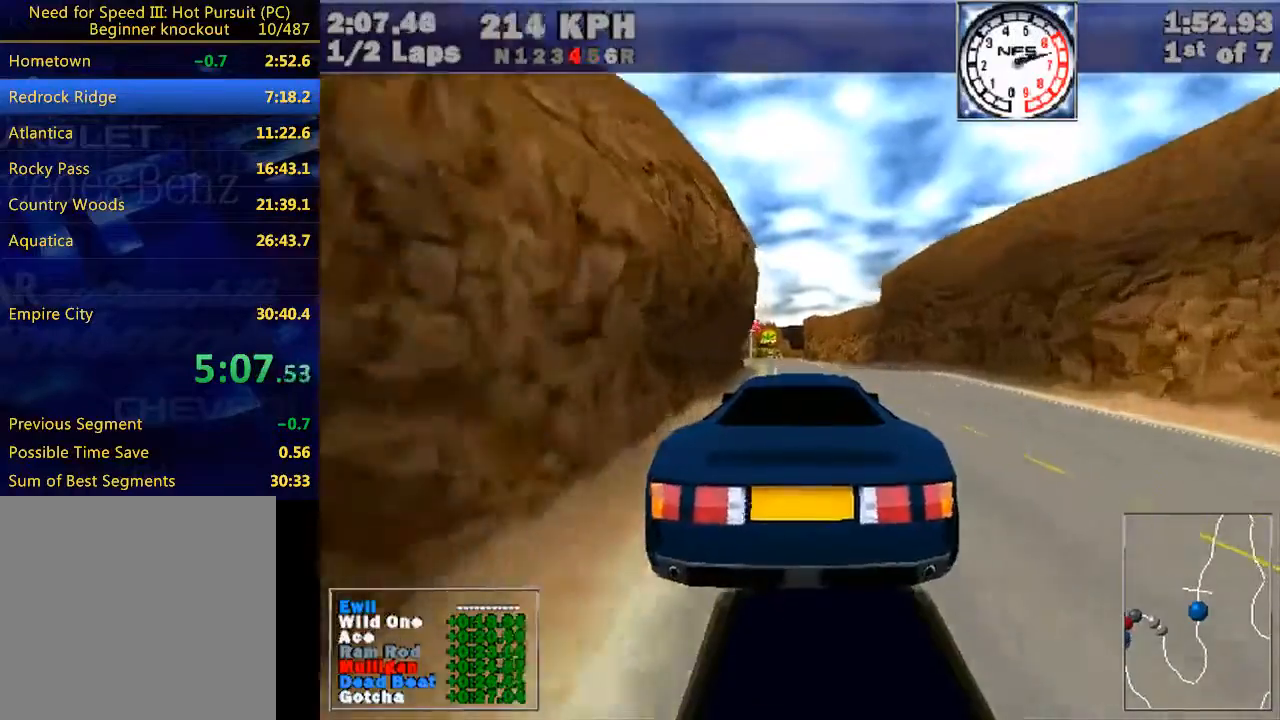
{"keys": ["w"], "events": []}
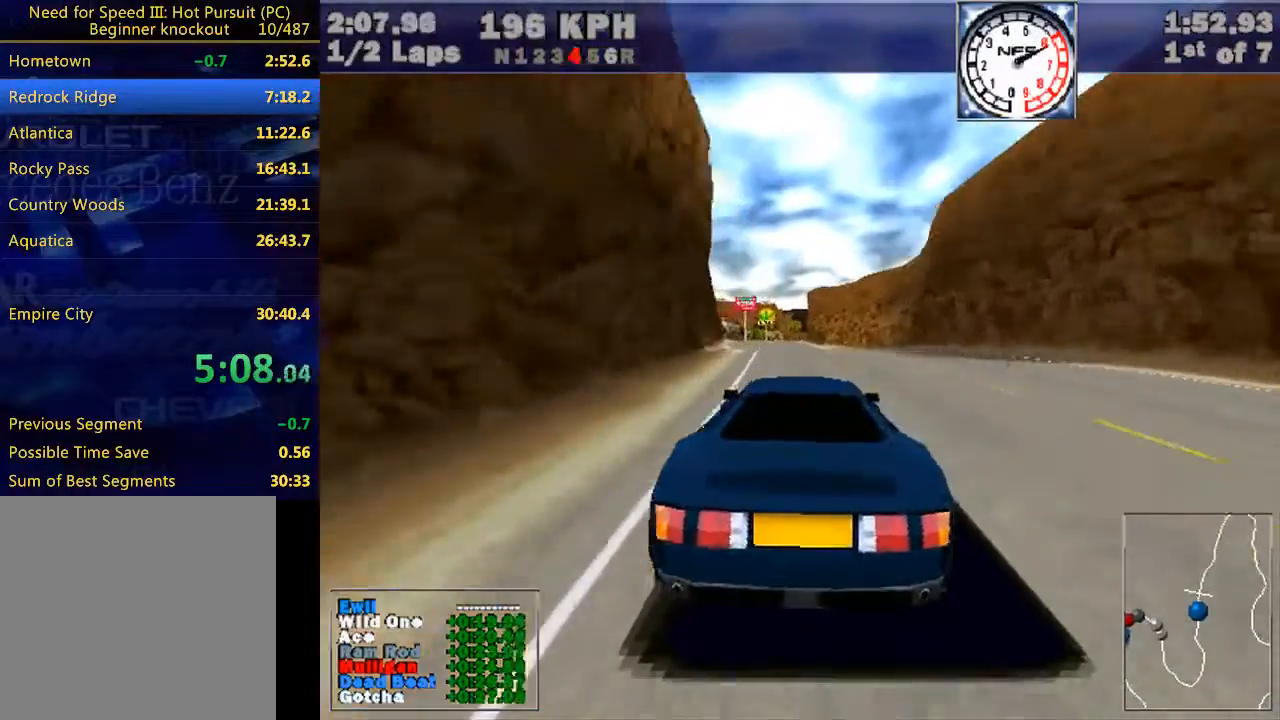
{"keys": ["w"], "events": []}
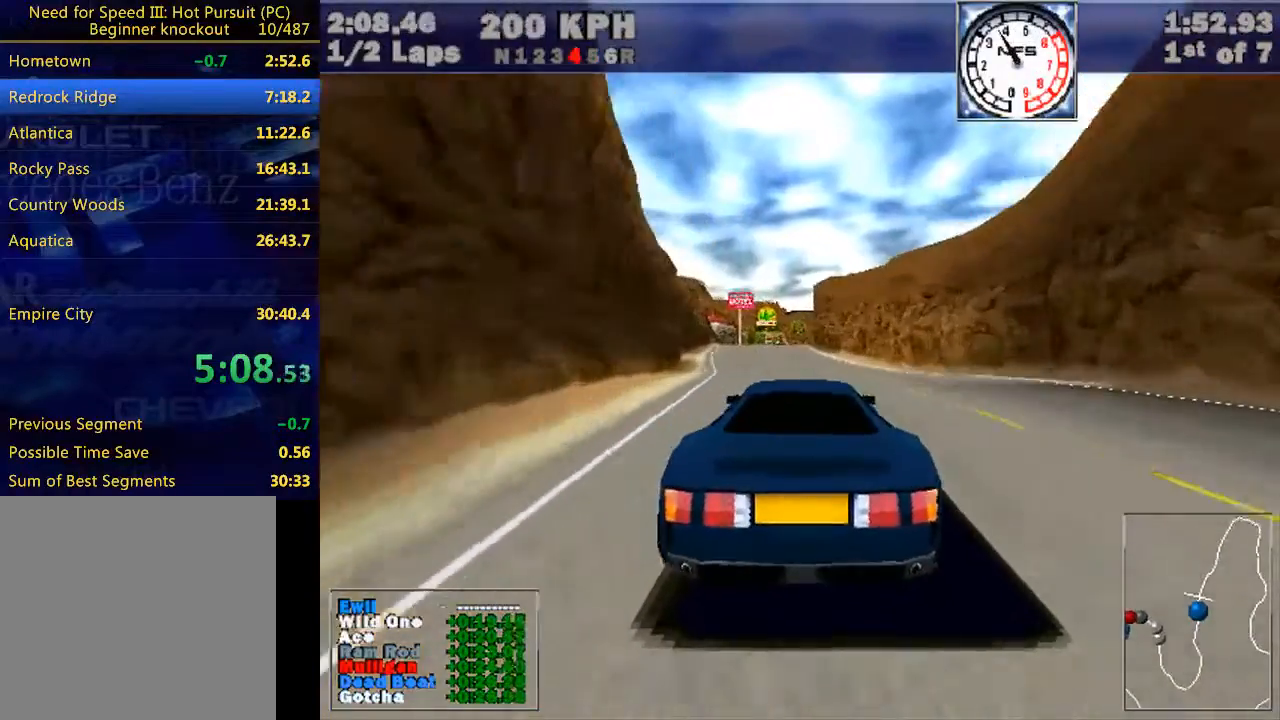
{"keys": ["w"], "events": []}
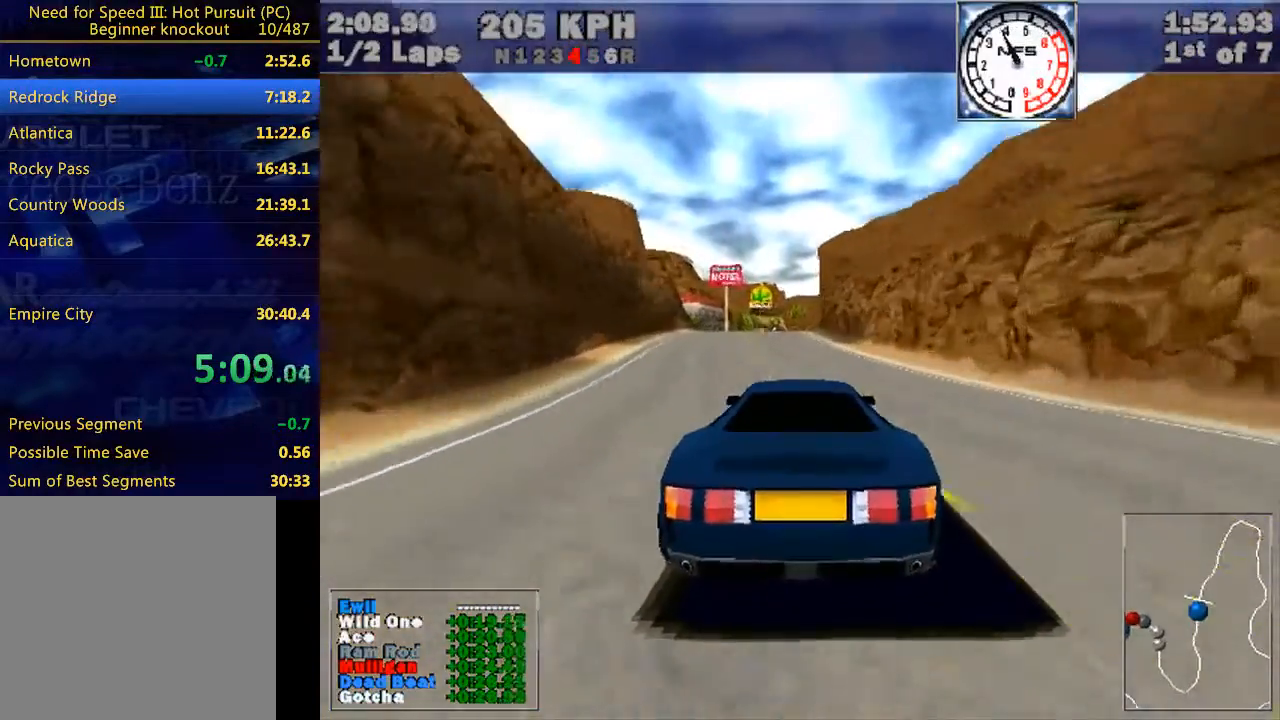
{"keys": ["w"], "events": []}
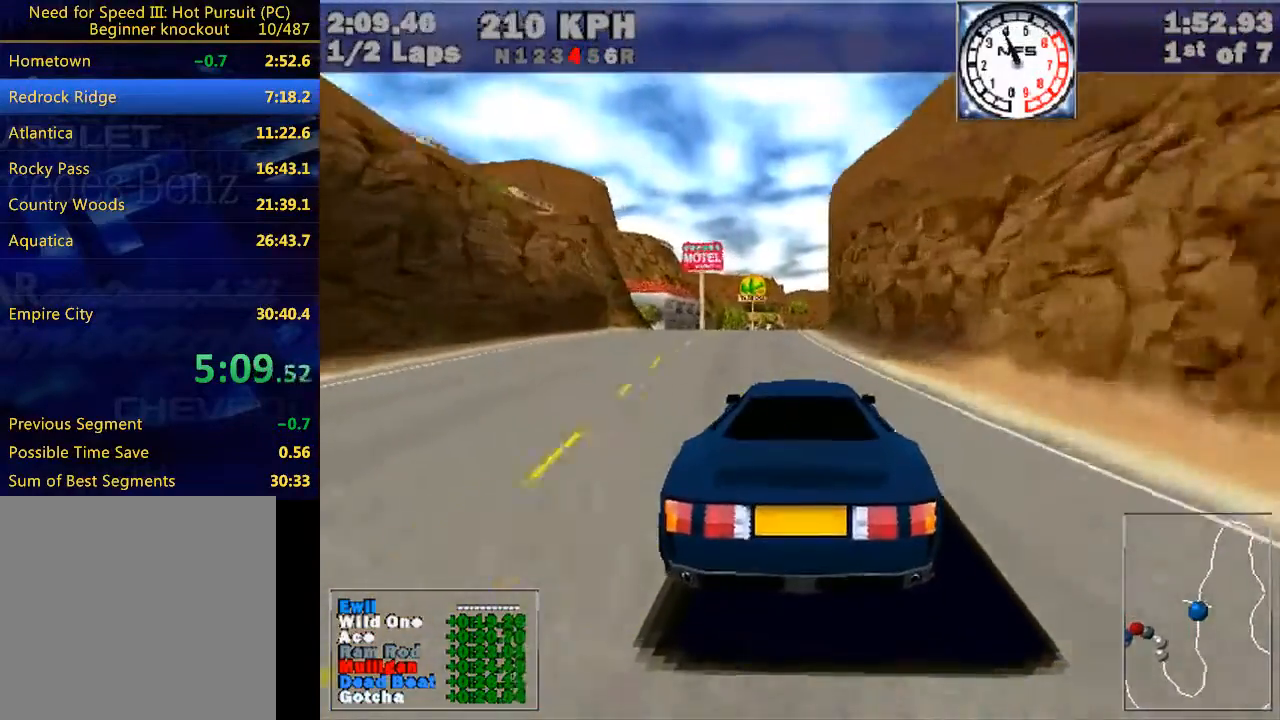
{"keys": ["w"], "events": []}
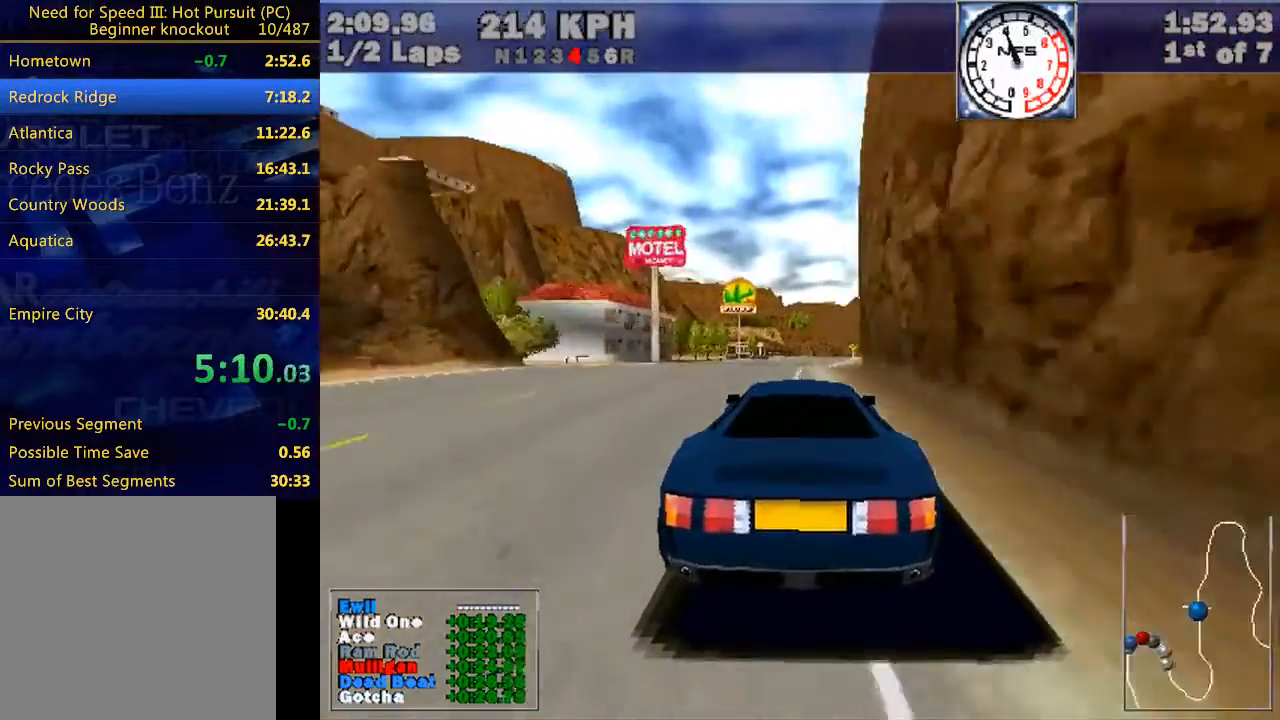
{"keys": ["w"], "events": []}
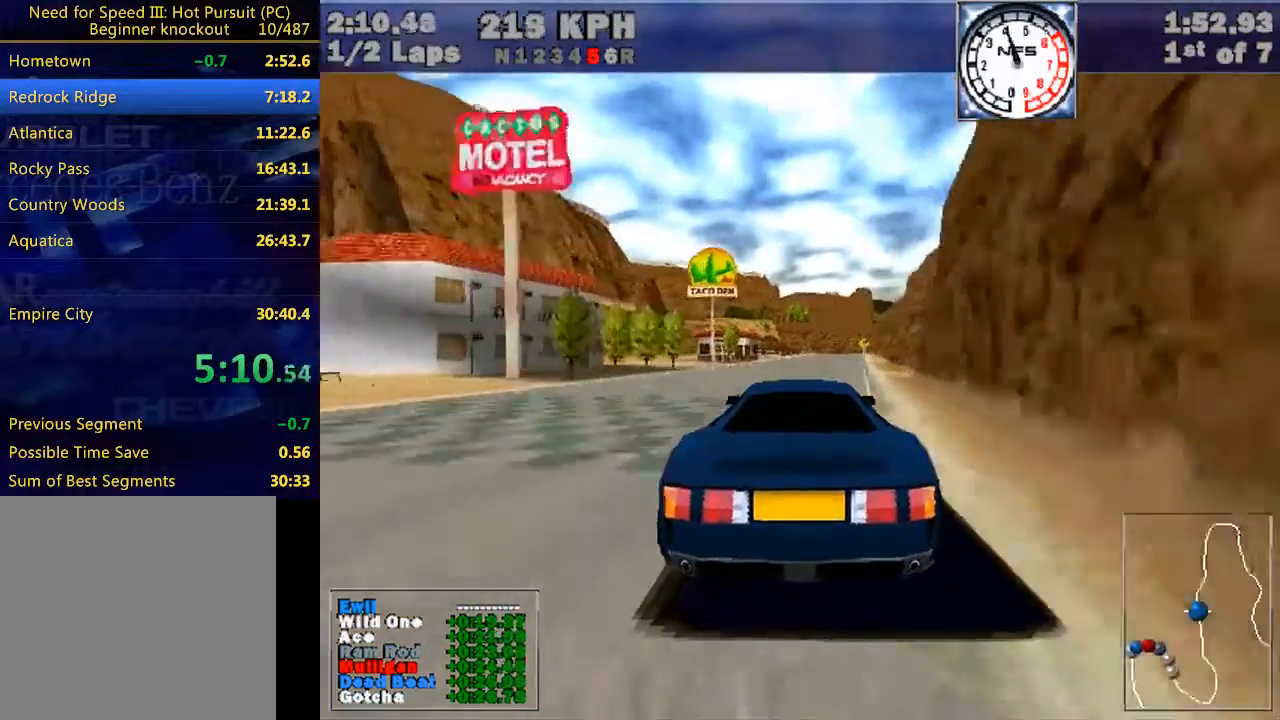
{"keys": ["w"], "events": []}
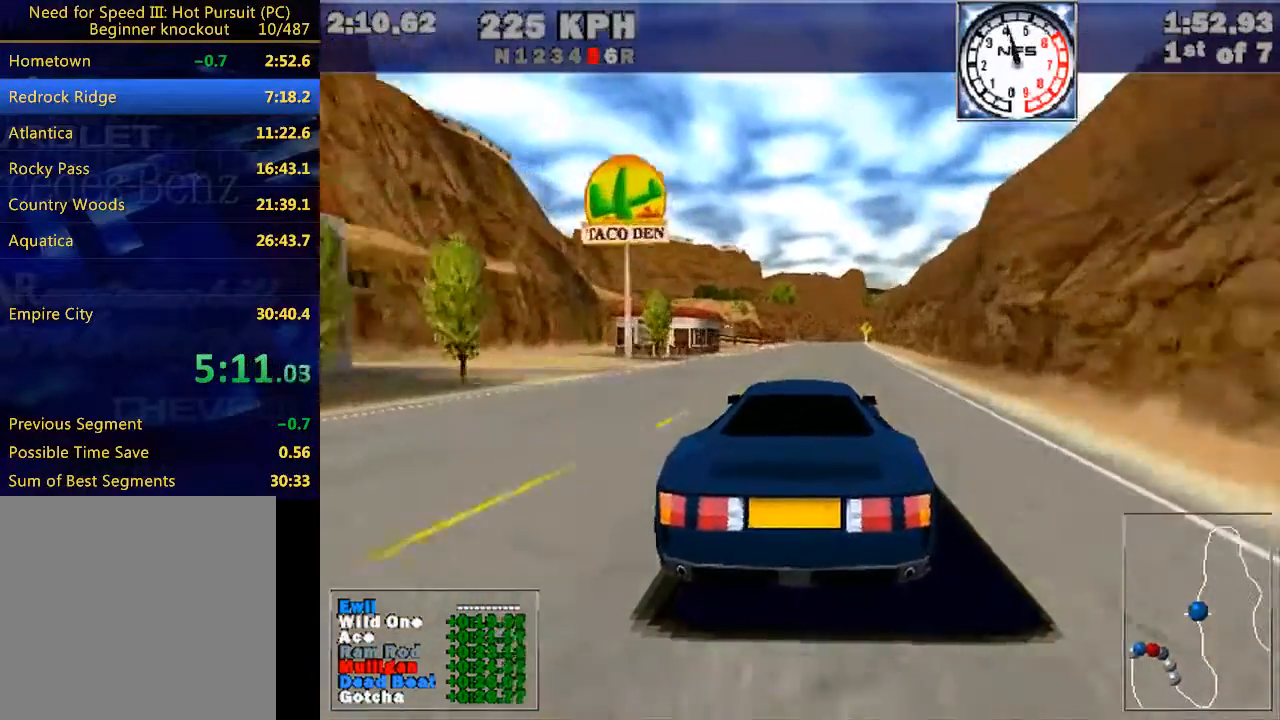
{"keys": ["w"], "events": [[233, "right", "down"], [267, "right", "up"]]}
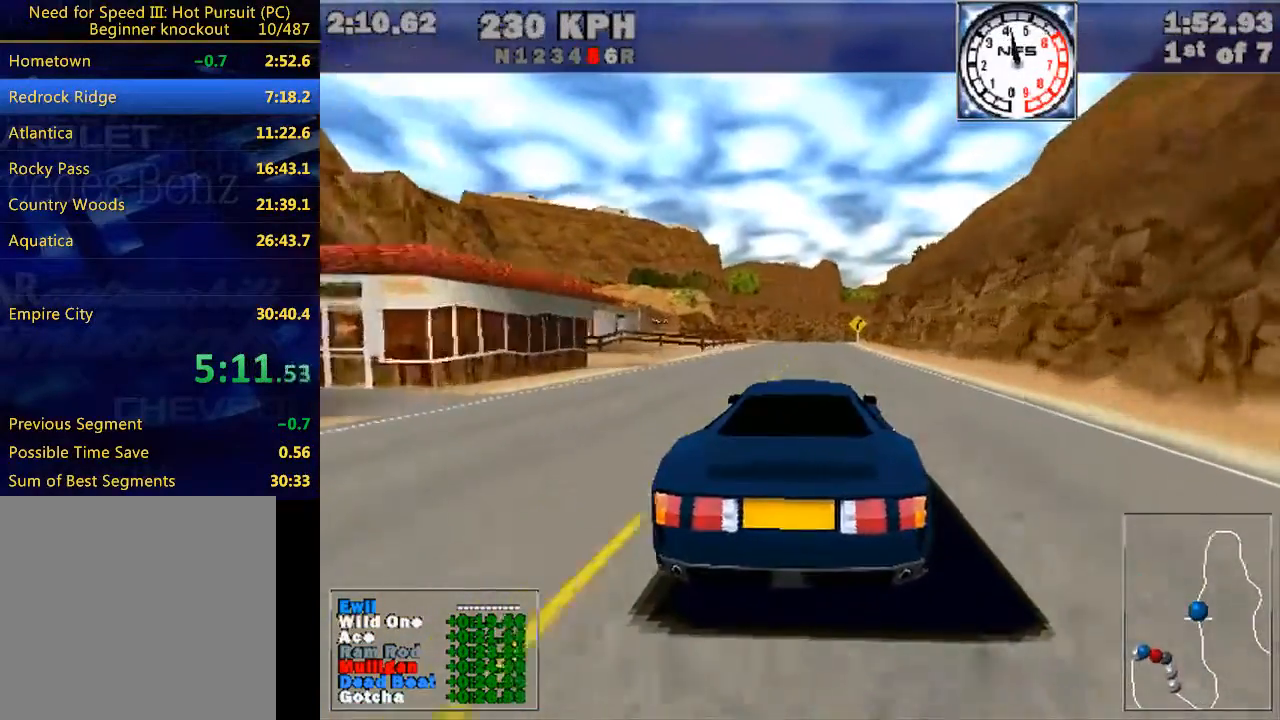
{"keys": ["w"], "events": [[267, "right", "down"], [300, "right", "up"]]}
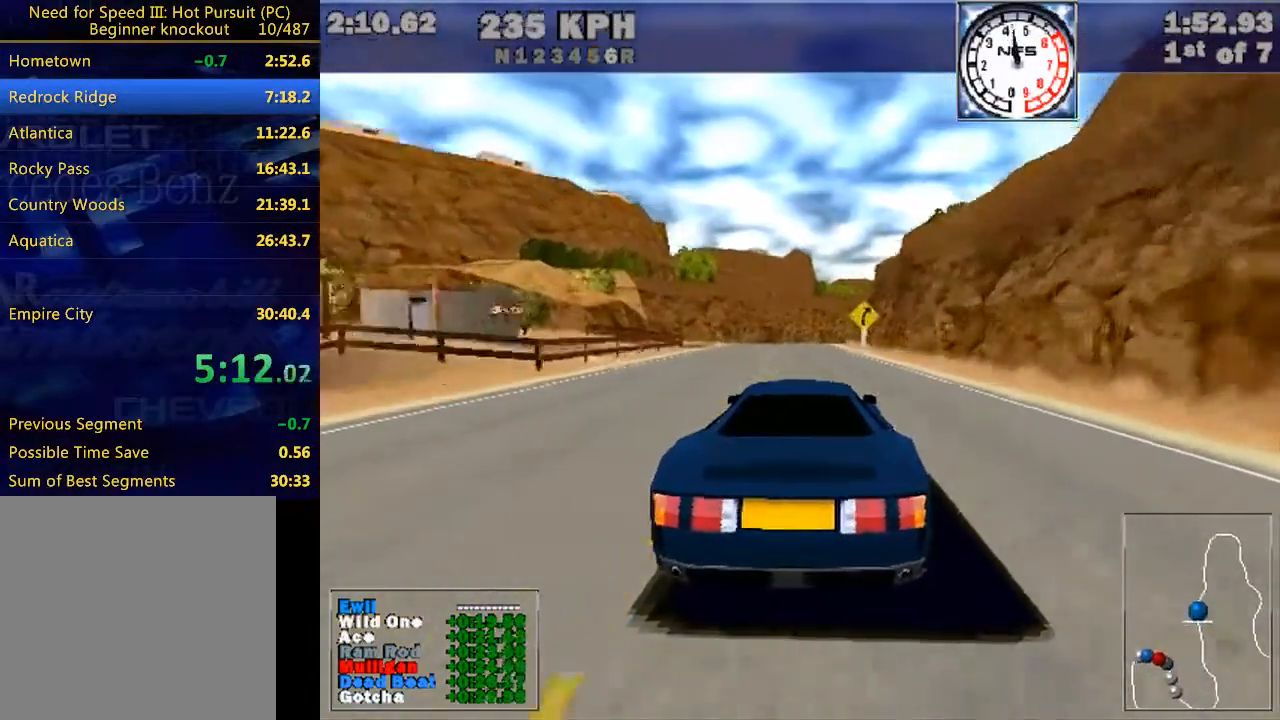
{"keys": ["right", "w"], "events": [[467, "right", "down"]]}
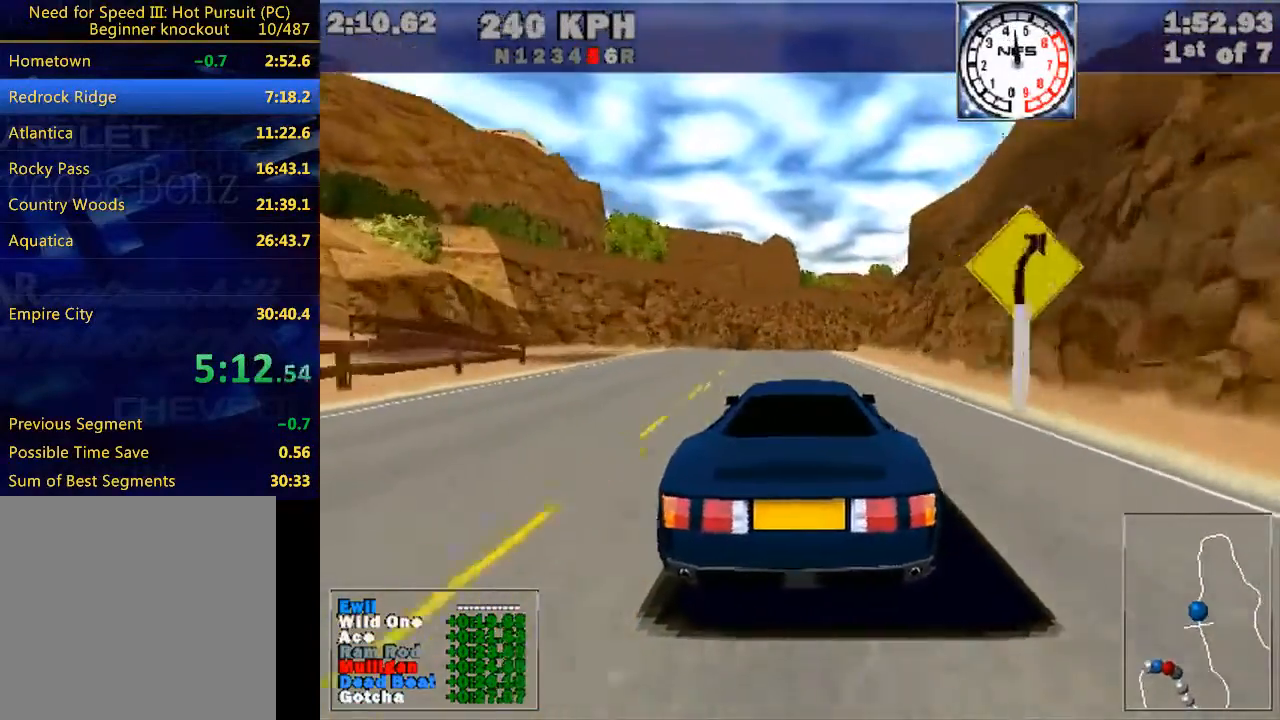
{"keys": ["w"], "events": [[133, "right", "up"], [367, "right", "down"], [467, "right", "up"]]}
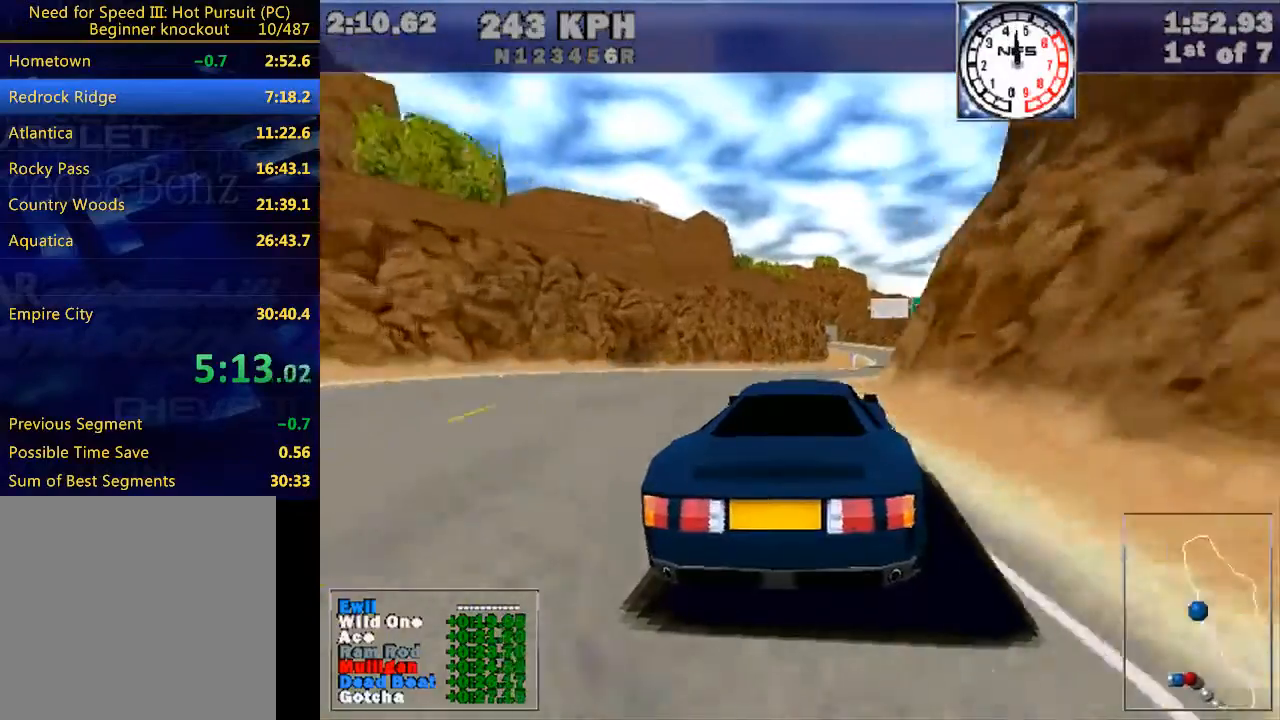
{"keys": ["w"], "events": [[167, "right", "down"], [267, "right", "up"]]}
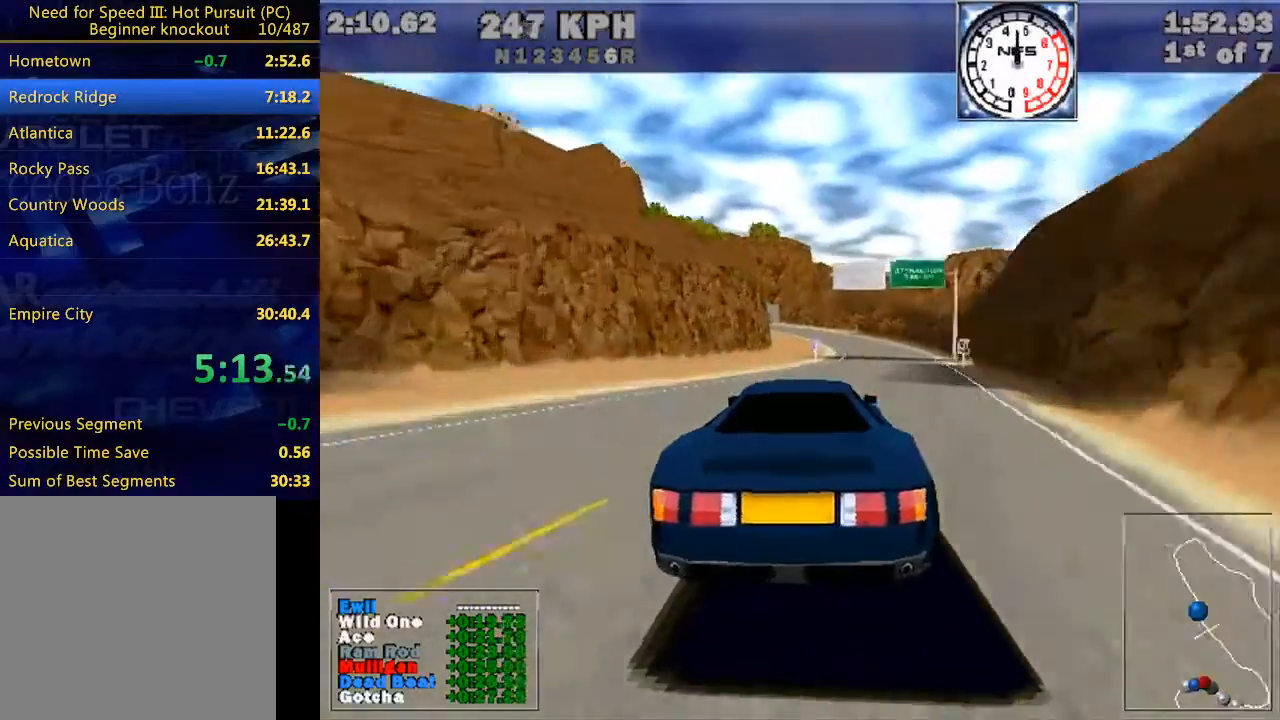
{"keys": ["w"], "events": []}
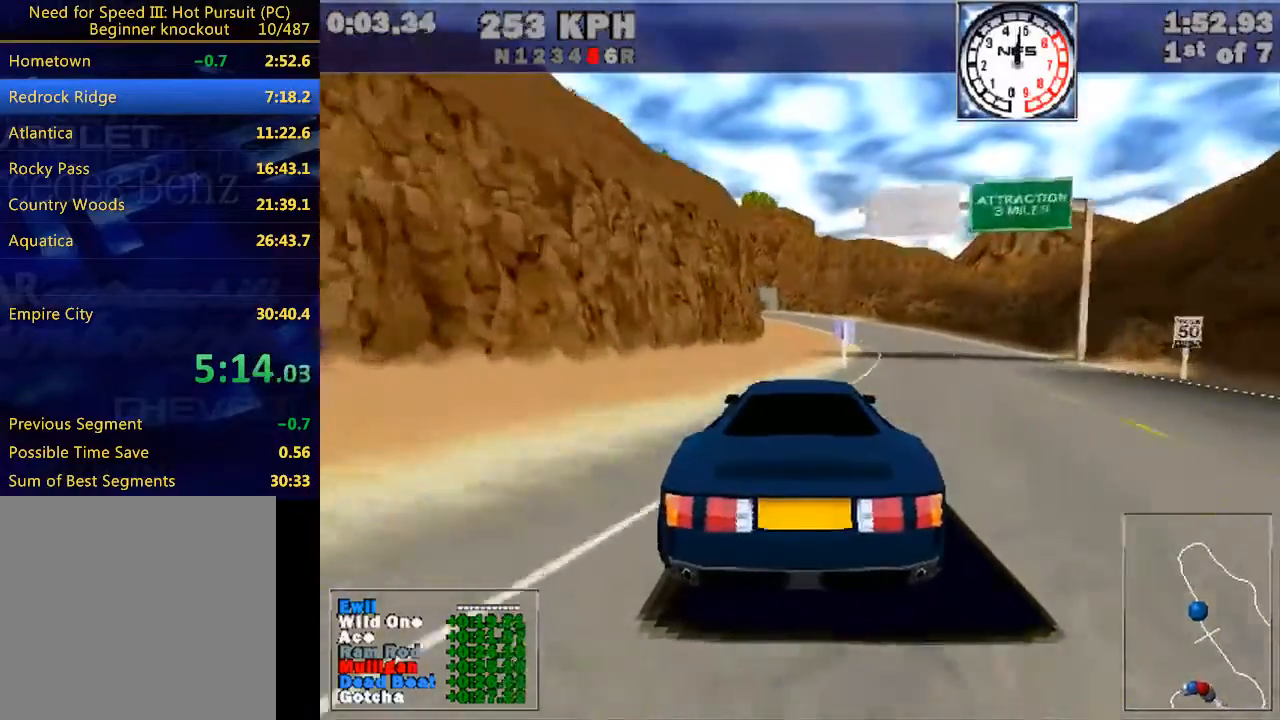
{"keys": ["w"], "events": [[333, "left", "down"], [467, "left", "up"]]}
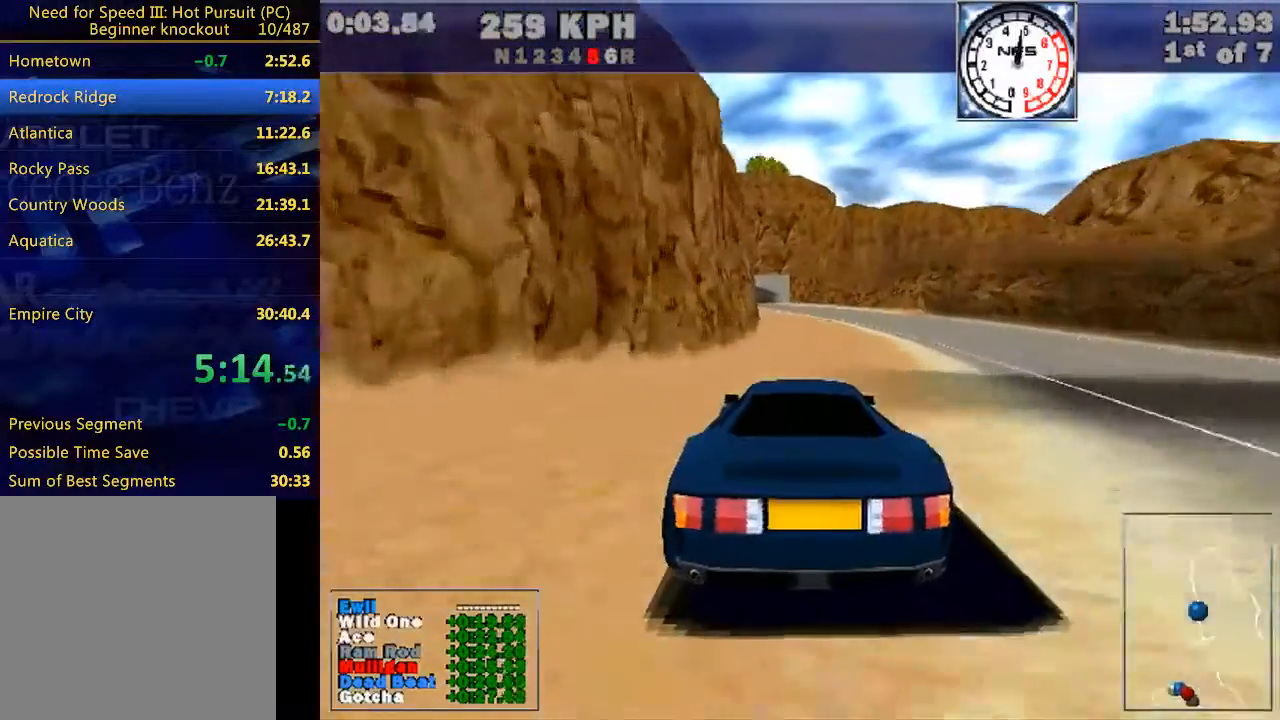
{"keys": ["left", "w"], "events": [[200, "left", "down"], [300, "left", "up"], [433, "left", "down"]]}
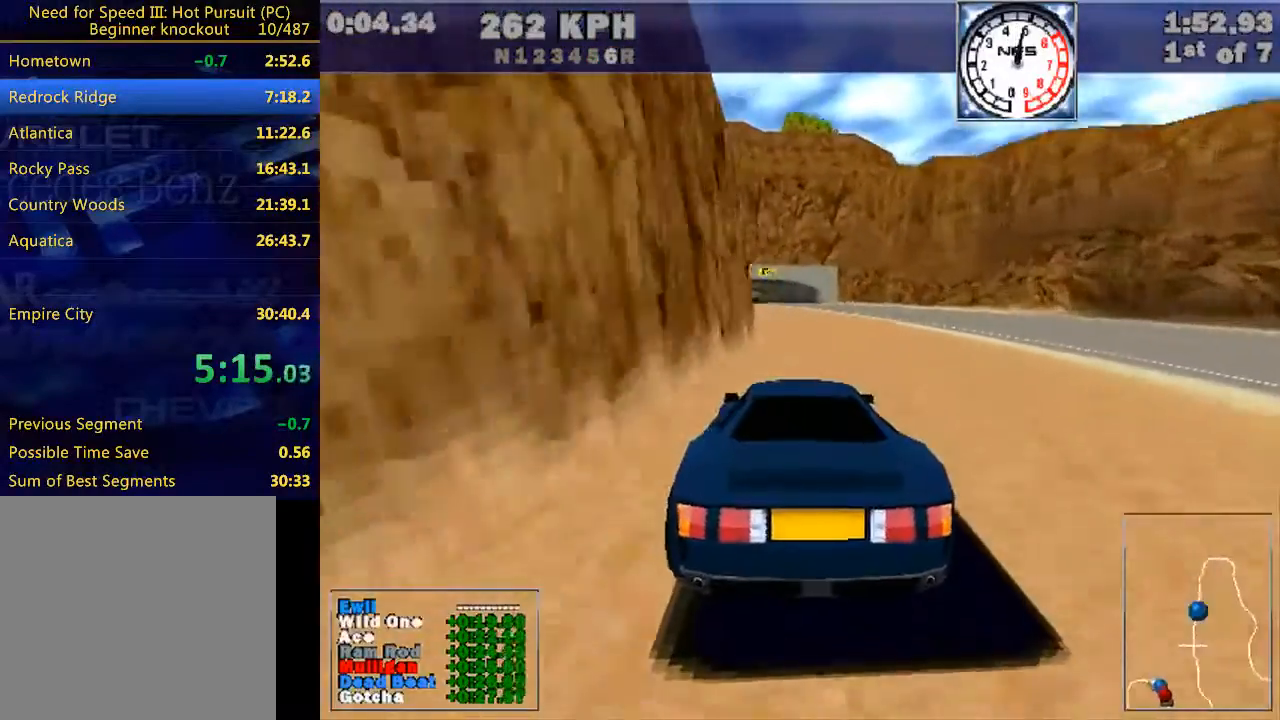
{"keys": ["w"], "events": [[33, "left", "up"], [233, "left", "down"], [267, "left", "up"], [433, "left", "down"], [500, "left", "up"]]}
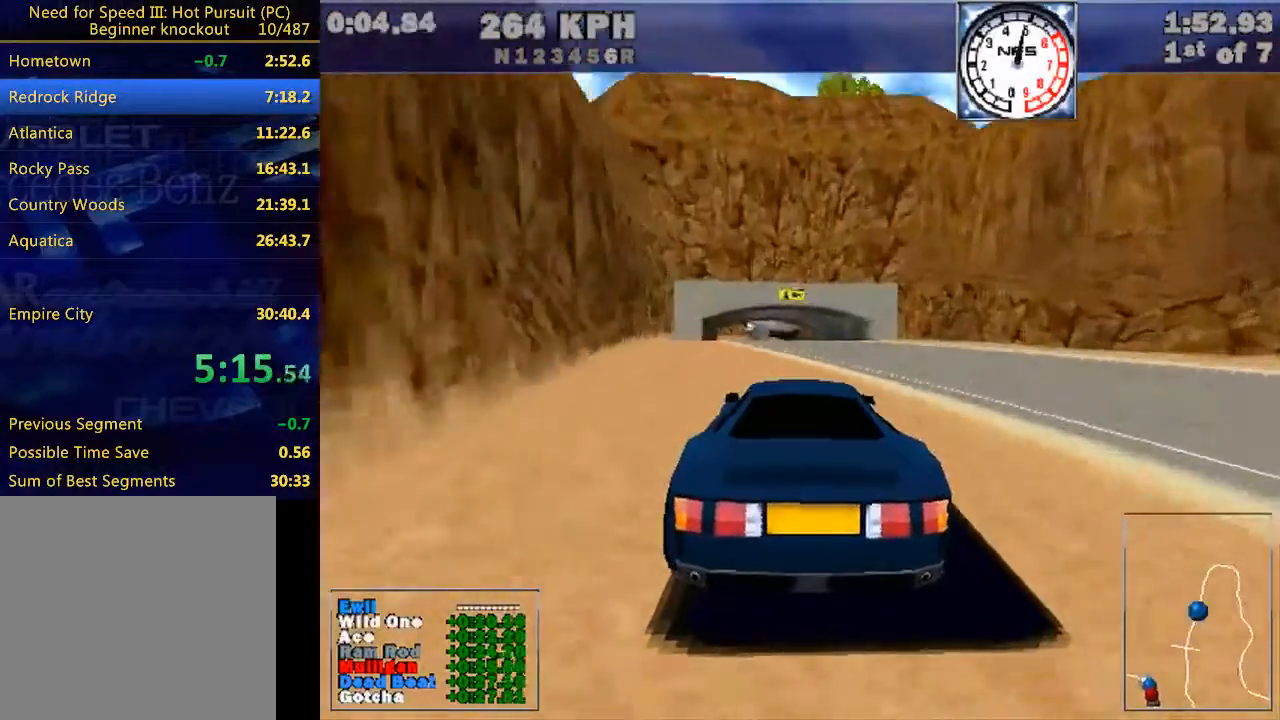
{"keys": ["w"], "events": [[167, "left", "down"], [233, "left", "up"], [400, "left", "down"], [467, "left", "up"]]}
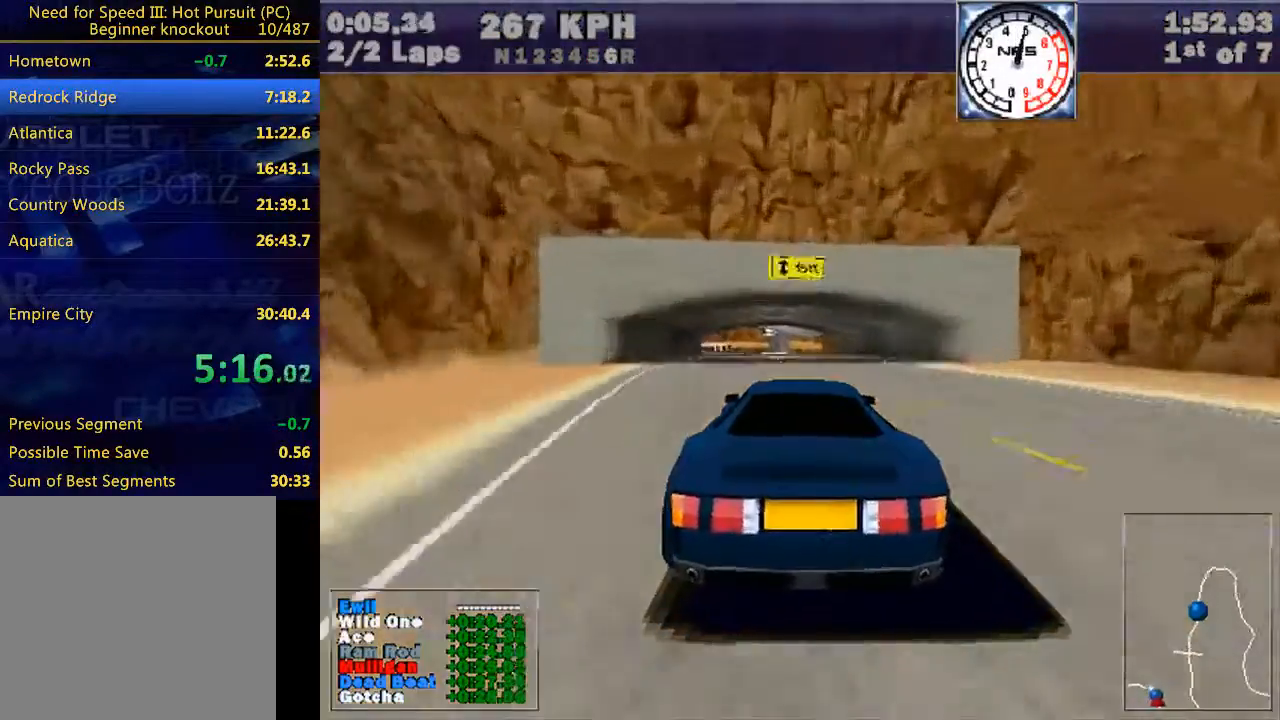
{"keys": ["w"], "events": []}
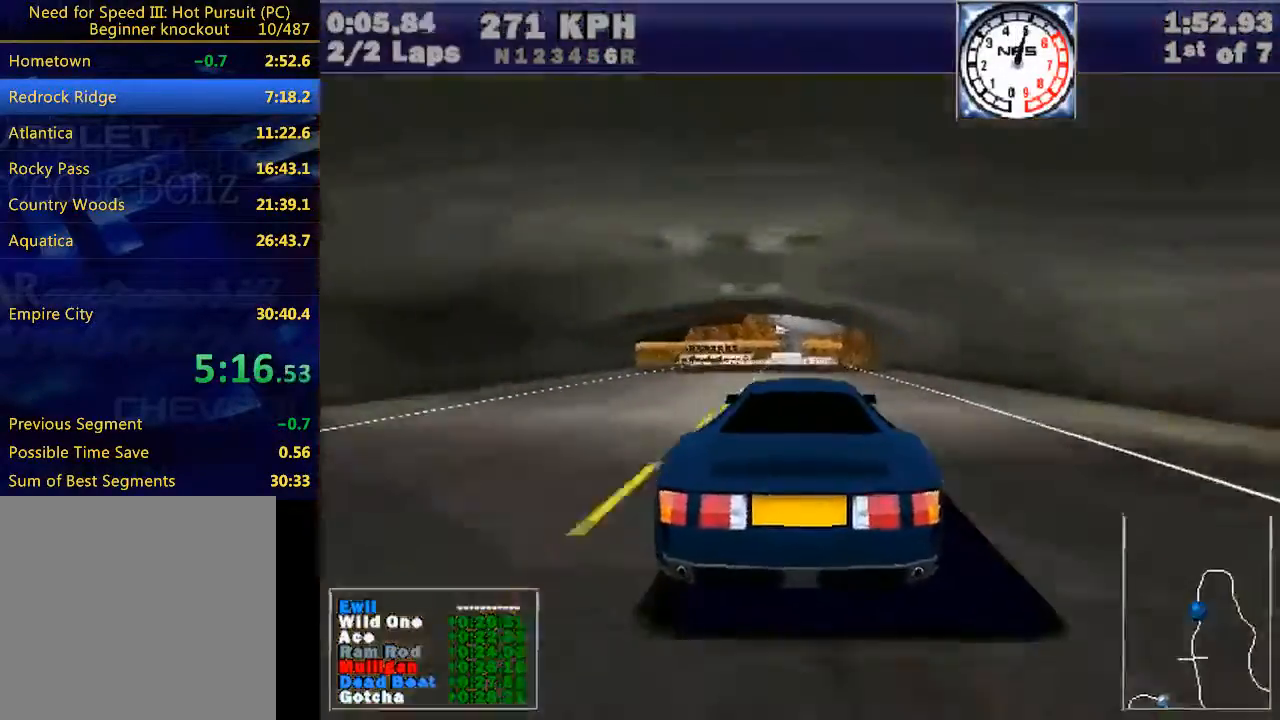
{"keys": ["w"], "events": []}
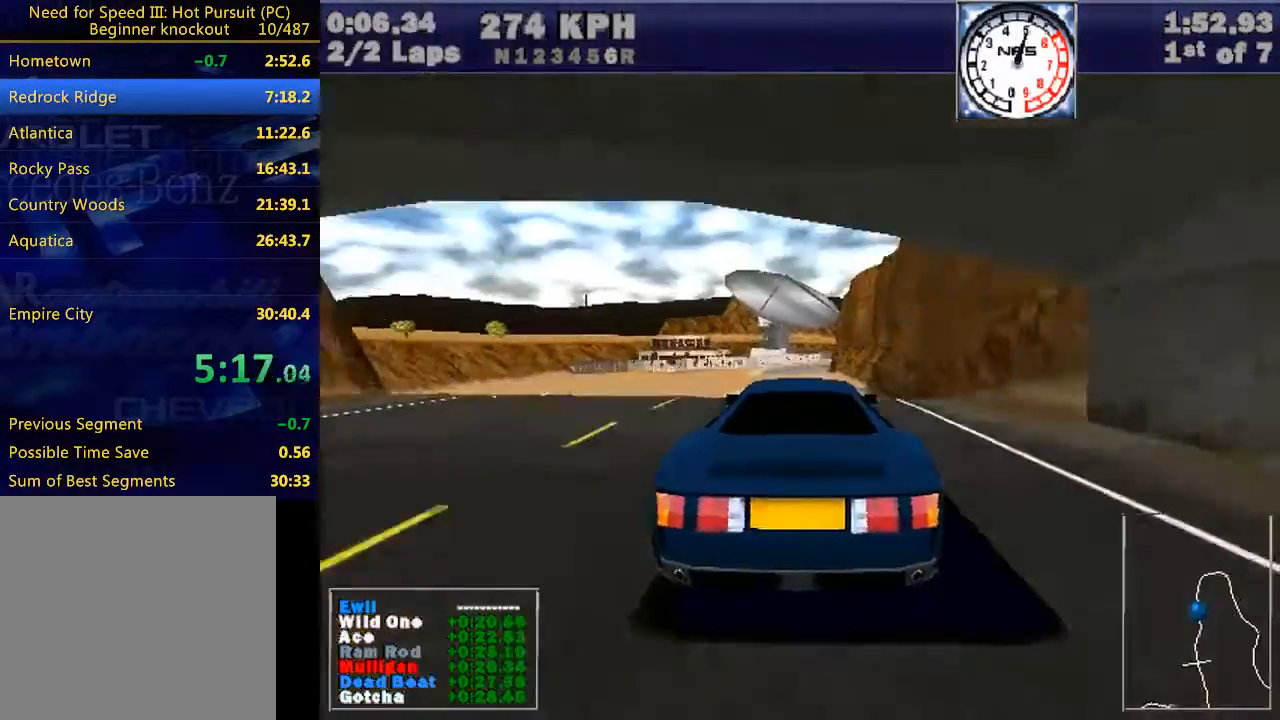
{"keys": ["w"], "events": []}
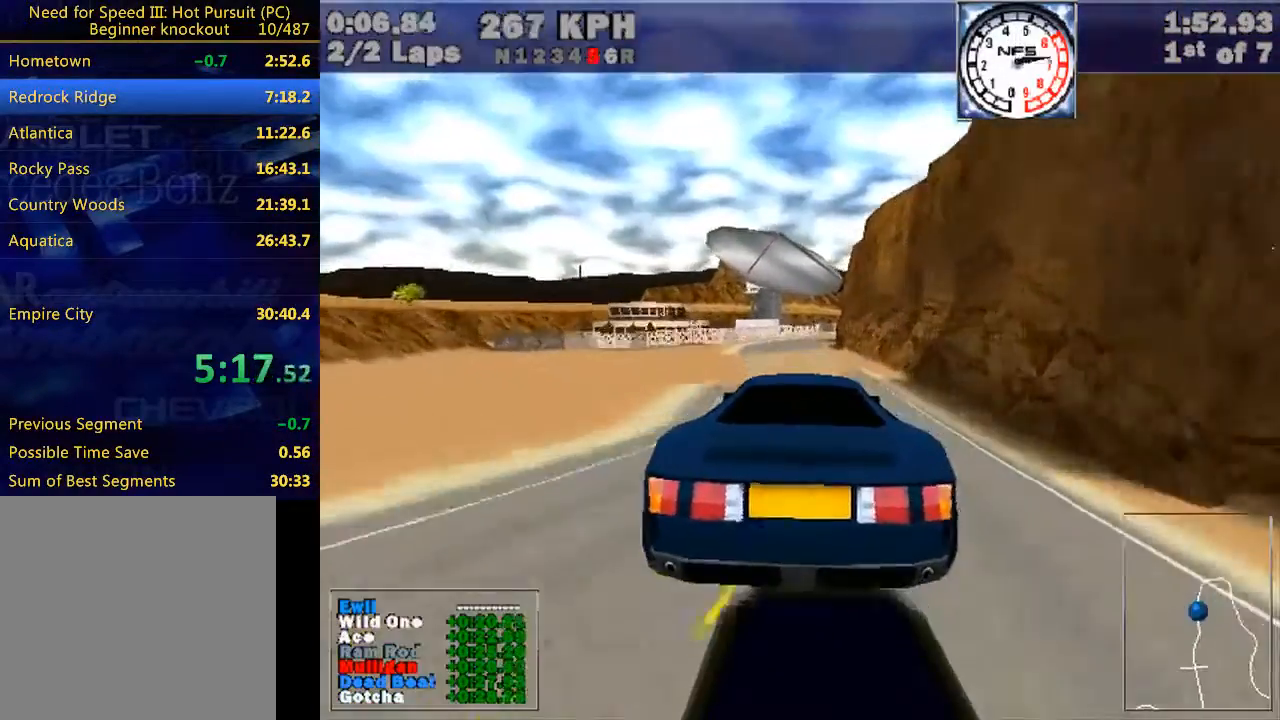
{"keys": ["w"], "events": []}
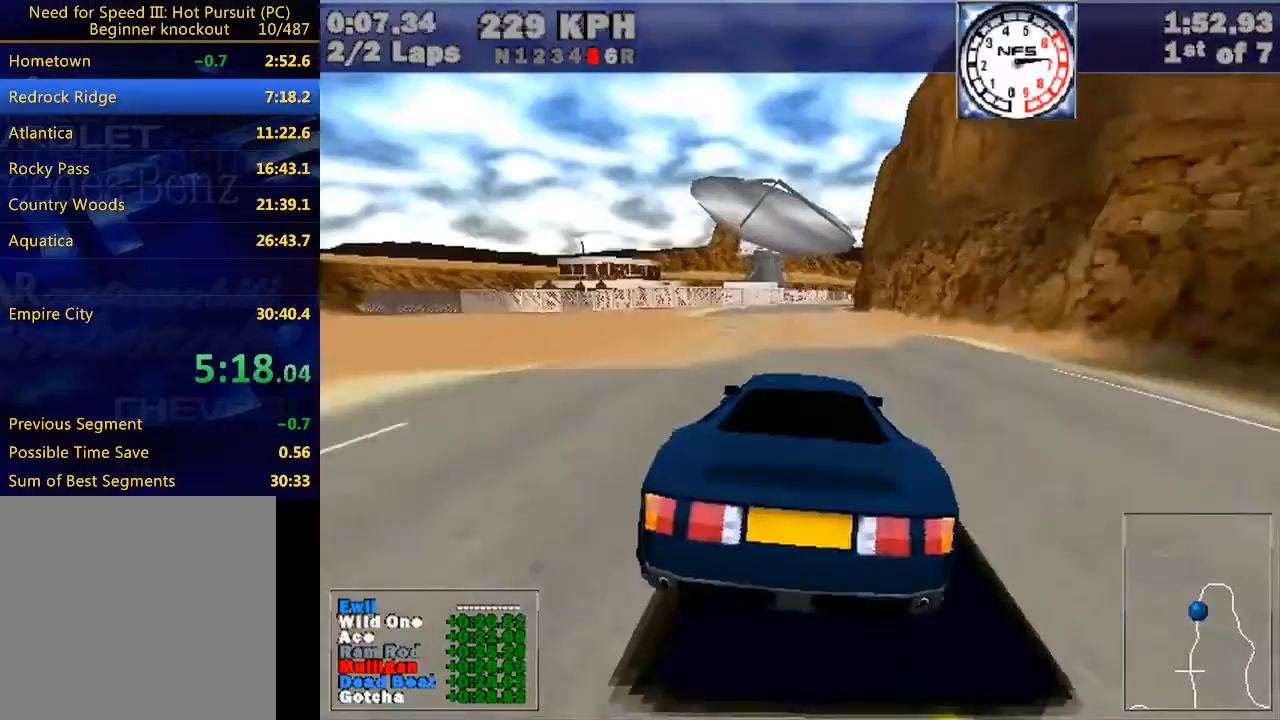
{"keys": ["w"], "events": []}
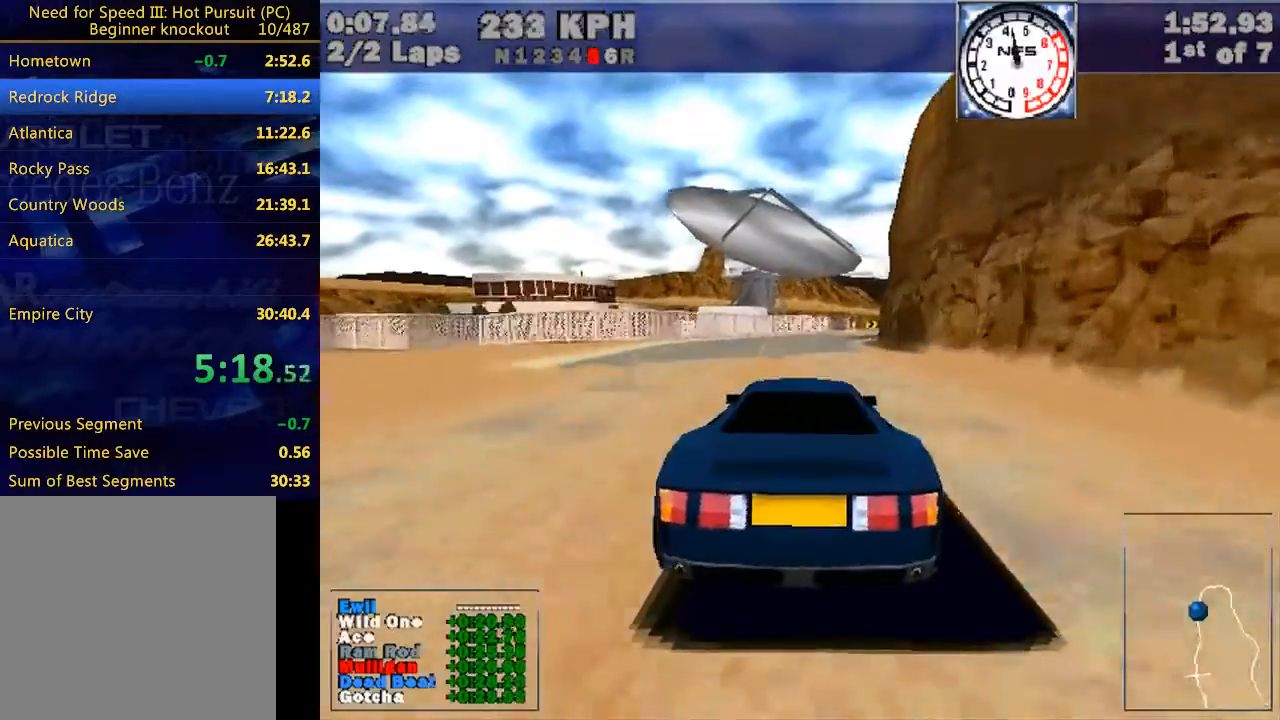
{"keys": ["w"], "events": [[233, "right", "down"], [267, "right", "up"]]}
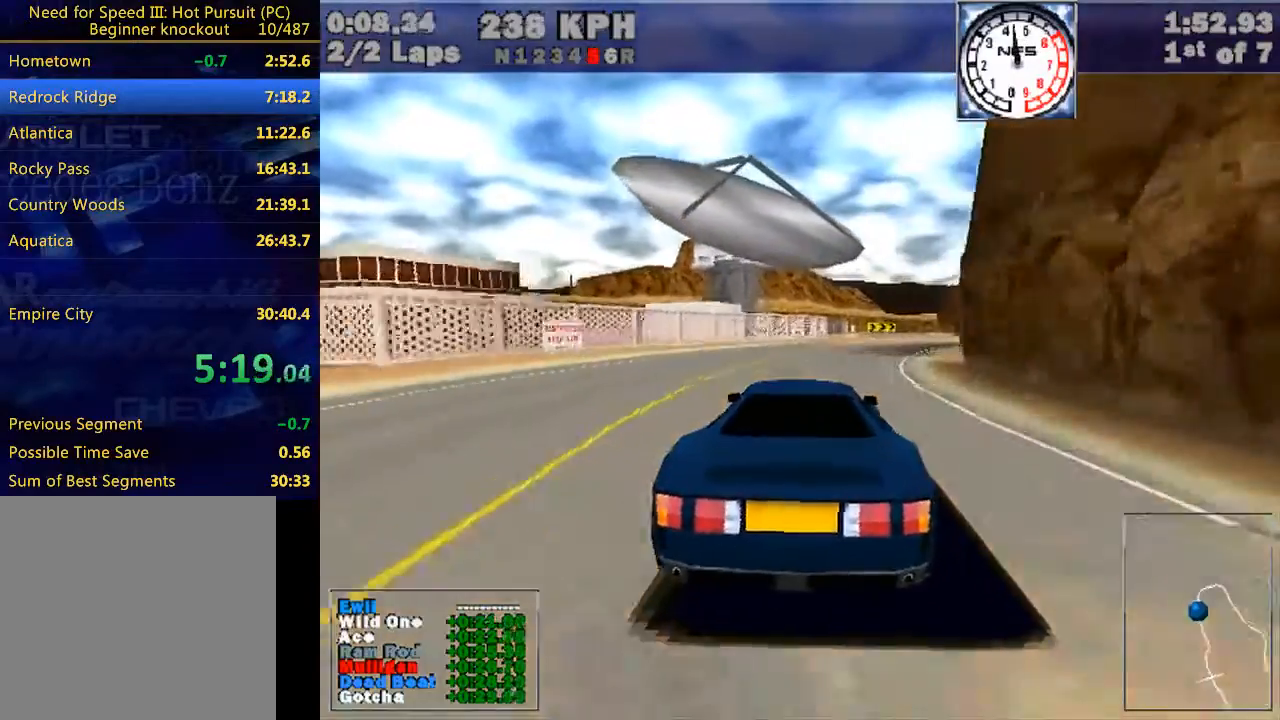
{"keys": ["w"], "events": [[33, "right", "down"], [133, "right", "up"], [367, "right", "down"], [433, "right", "up"]]}
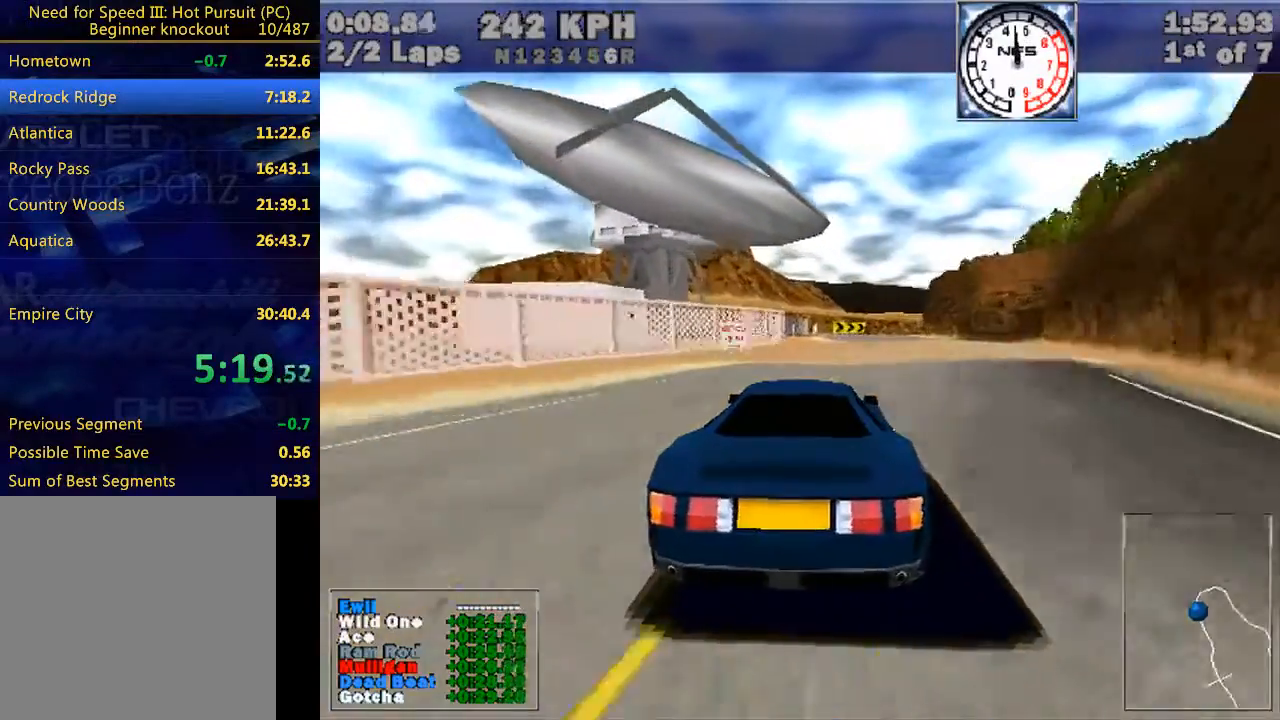
{"keys": ["right", "w"], "events": [[200, "right", "down"]]}
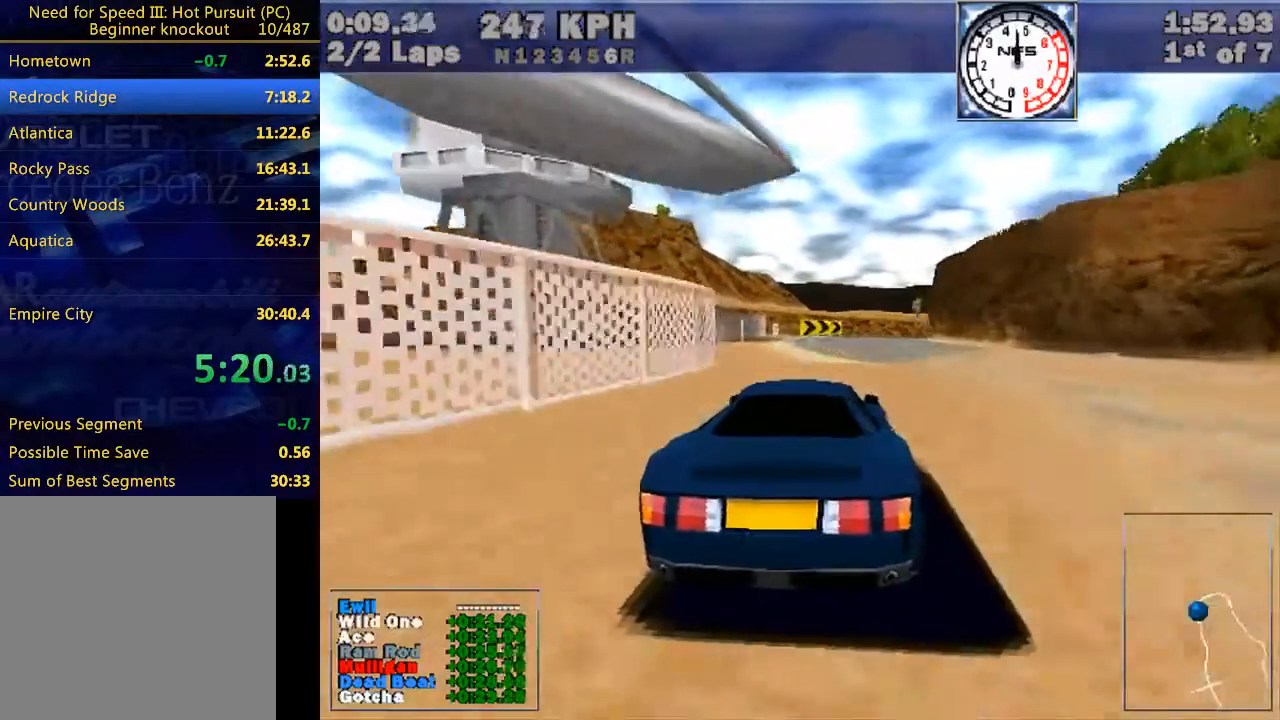
{"keys": ["right", "w"], "events": [[133, "right", "up"], [167, "right", "down"]]}
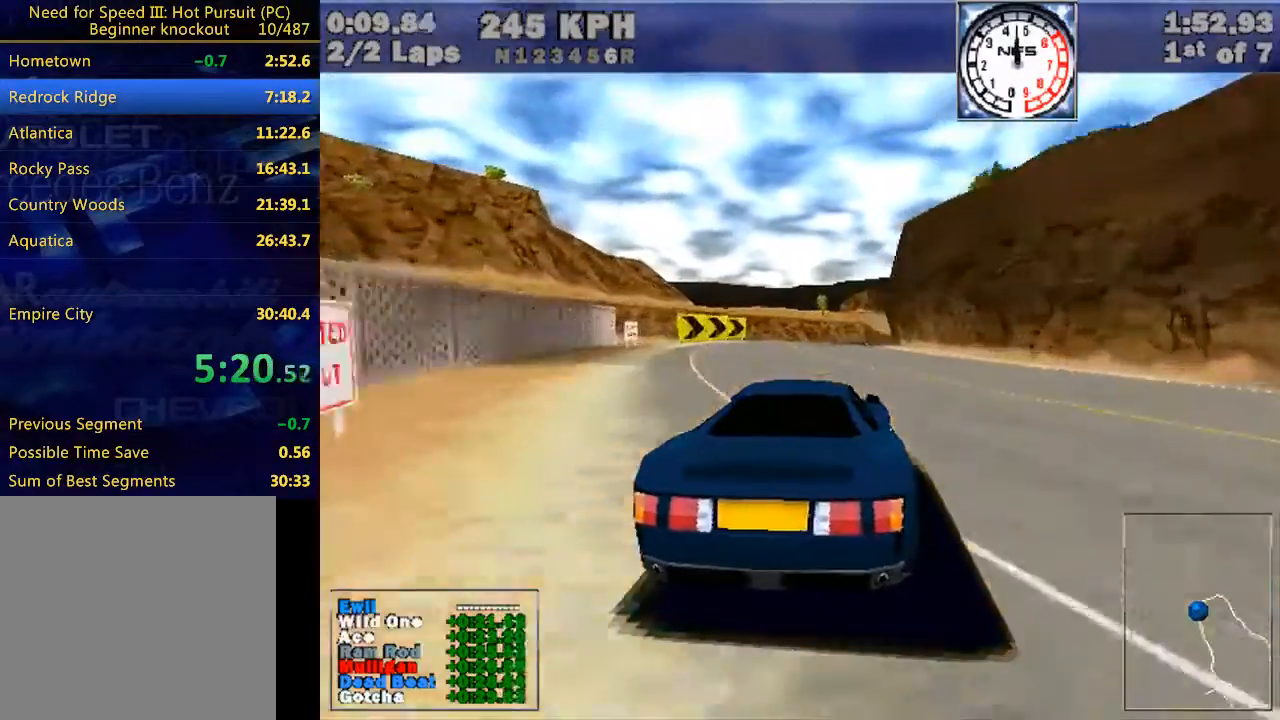
{"keys": ["right", "w"], "events": [[33, "right", "up"], [100, "right", "down"]]}